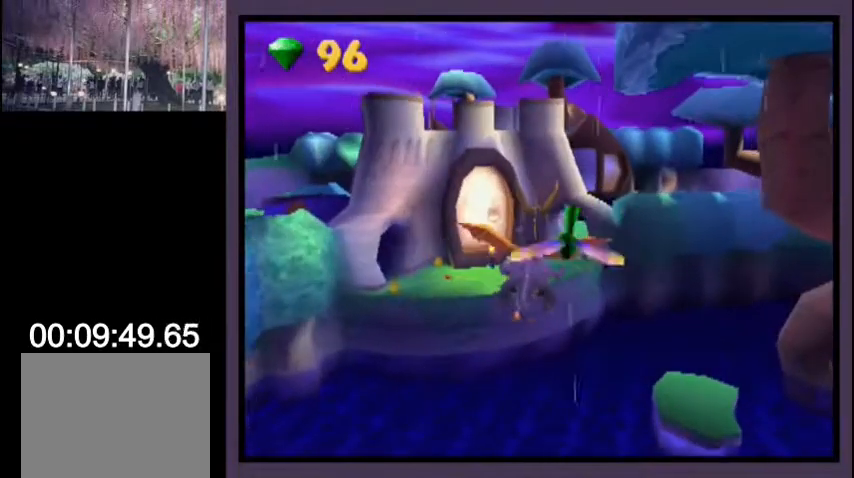
Gameplay with a controller (PlayStation layout); each line is a JSON object with the inputs held at the frame after it. "events" lists button and stick changes between this image and that frame as [ms after this image, input, new state], when the widget could be followed in between. Not read: L1 R1.
{"buttons": ["CROSS"], "left_stick": "center", "right_stick": "center", "events": [[33, "SQUARE", "down"], [133, "SQUARE", "up"], [200, "CROSS", "down"], [400, "CROSS", "up"], [500, "CROSS", "down"]]}
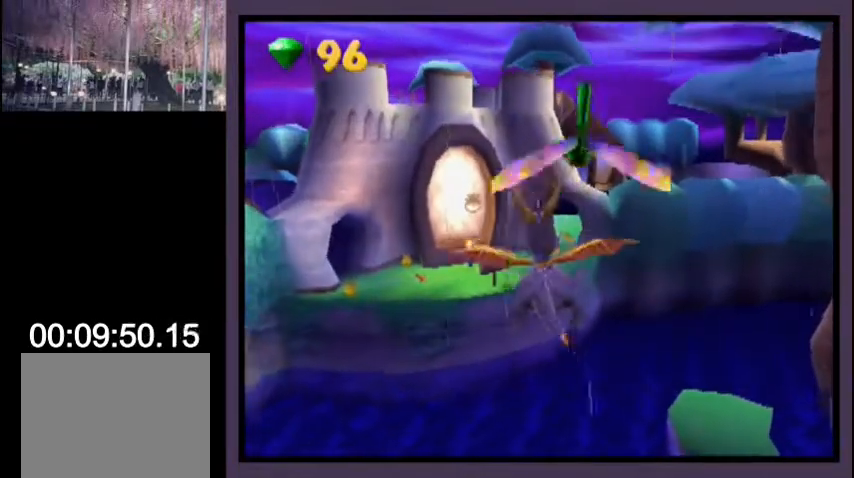
{"buttons": [], "left_stick": "center", "right_stick": "center", "events": [[67, "CROSS", "up"]]}
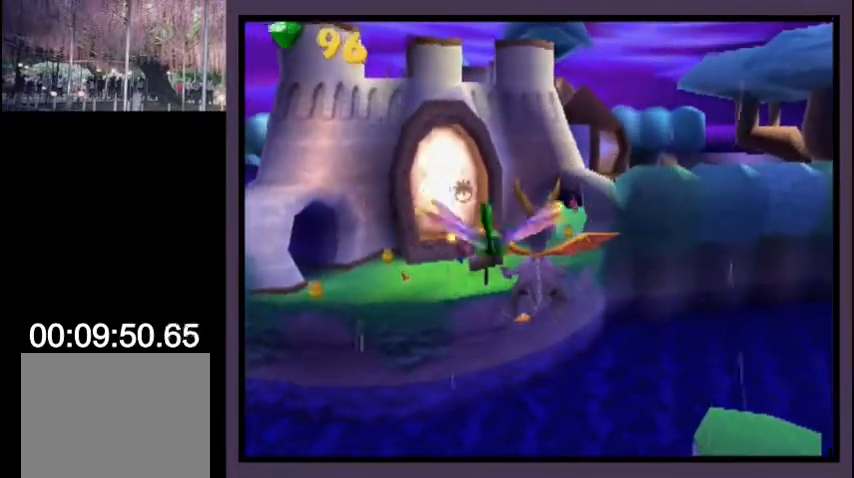
{"buttons": [], "left_stick": "center", "right_stick": "center", "events": []}
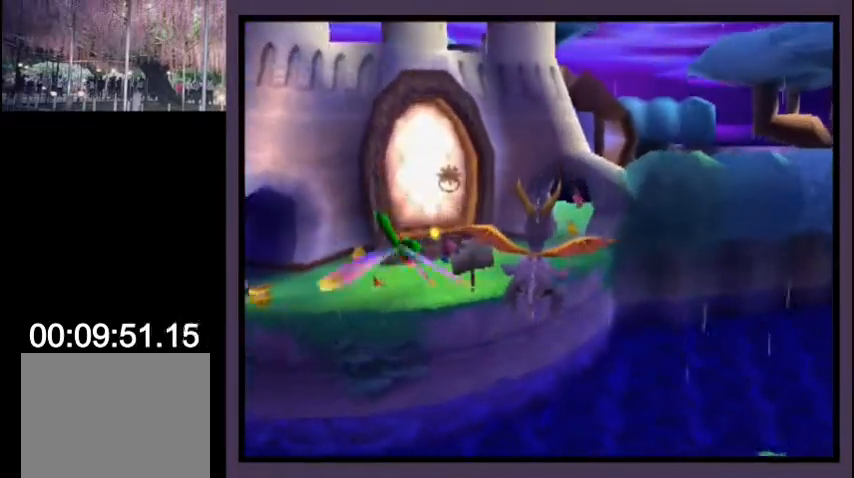
{"buttons": [], "left_stick": "center", "right_stick": "center", "events": [[200, "DPAD_RIGHT", "down"], [200, "L2", "down"], [233, "DPAD_RIGHT", "up"], [233, "L2", "up"]]}
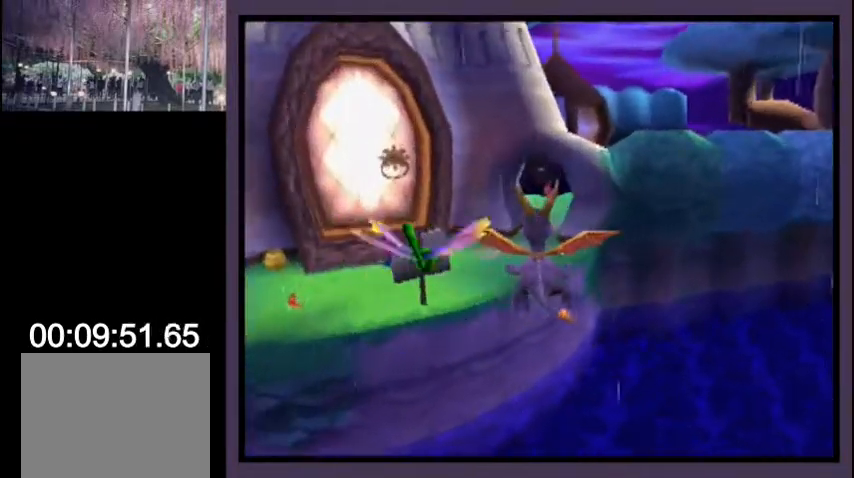
{"buttons": [], "left_stick": "center", "right_stick": "center", "events": []}
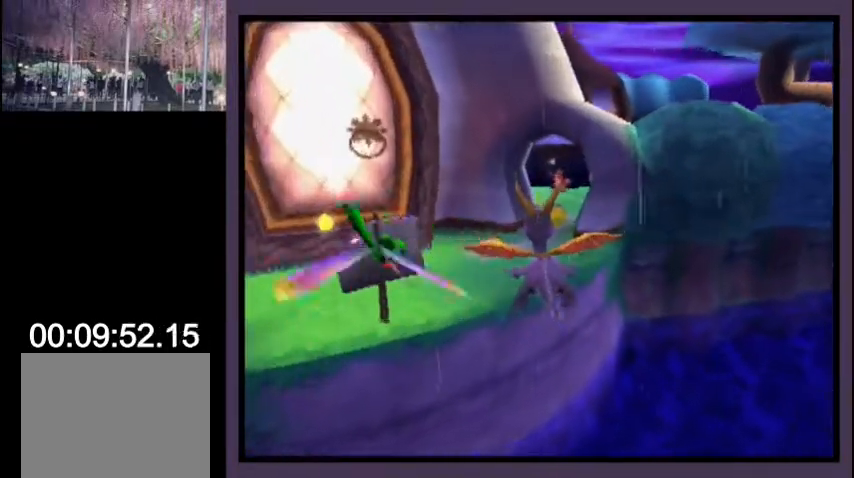
{"buttons": [], "left_stick": "center", "right_stick": "center", "events": []}
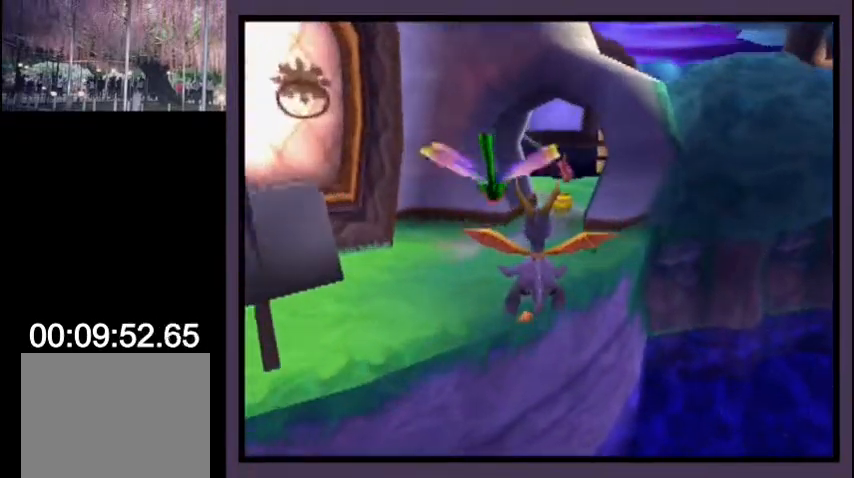
{"buttons": ["SQUARE"], "left_stick": "center", "right_stick": "center", "events": [[167, "SQUARE", "down"]]}
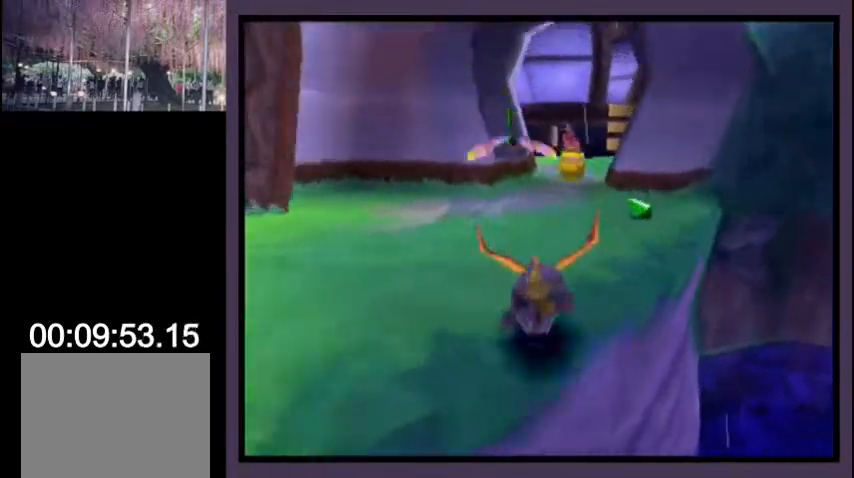
{"buttons": ["SQUARE"], "left_stick": "center", "right_stick": "center", "events": [[133, "DPAD_RIGHT", "down"], [167, "DPAD_RIGHT", "up"]]}
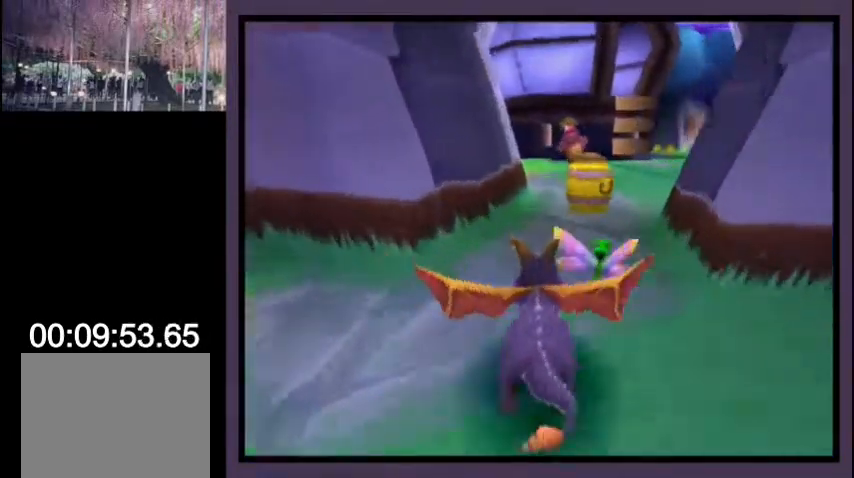
{"buttons": ["SQUARE"], "left_stick": "center", "right_stick": "center", "events": [[67, "DPAD_RIGHT", "down"], [133, "DPAD_RIGHT", "up"]]}
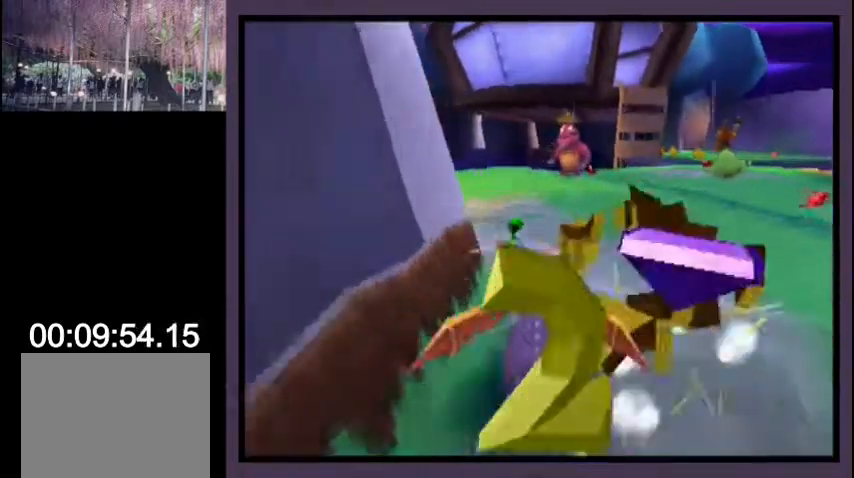
{"buttons": ["SQUARE", "DPAD_UP"], "left_stick": "center", "right_stick": "center", "events": [[200, "DPAD_UP", "down"], [267, "SQUARE", "up"], [300, "CIRCLE", "down"], [400, "CIRCLE", "up"], [433, "SQUARE", "down"]]}
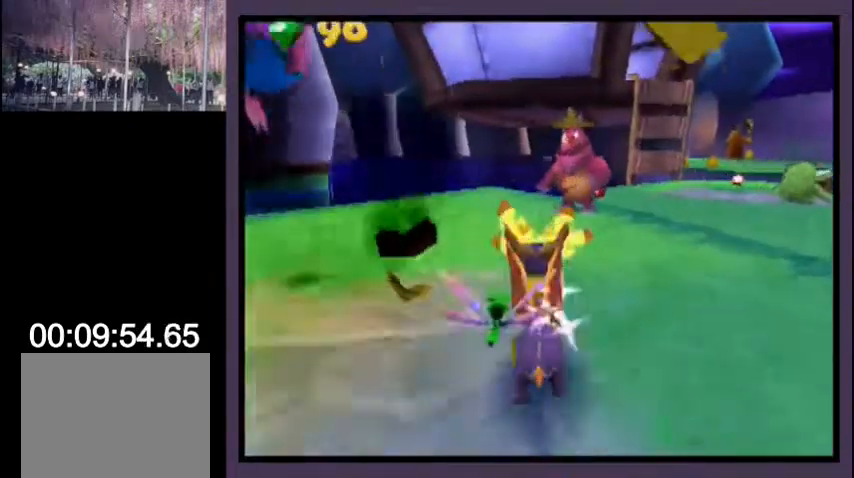
{"buttons": ["DPAD_DOWN"], "left_stick": "center", "right_stick": "center", "events": [[167, "DPAD_UP", "up"], [200, "SQUARE", "up"], [367, "DPAD_DOWN", "down"], [400, "DPAD_LEFT", "down"], [500, "DPAD_LEFT", "up"]]}
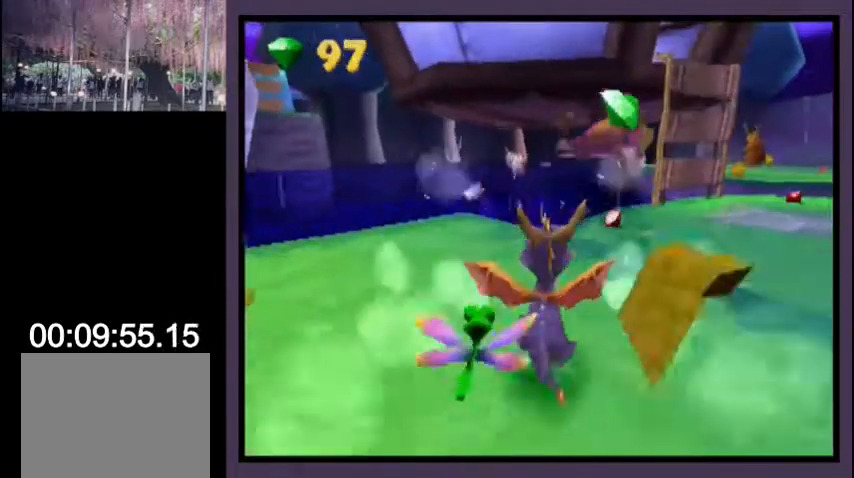
{"buttons": [], "left_stick": "center", "right_stick": "center", "events": [[167, "DPAD_LEFT", "down"], [367, "DPAD_LEFT", "up"], [400, "DPAD_DOWN", "up"]]}
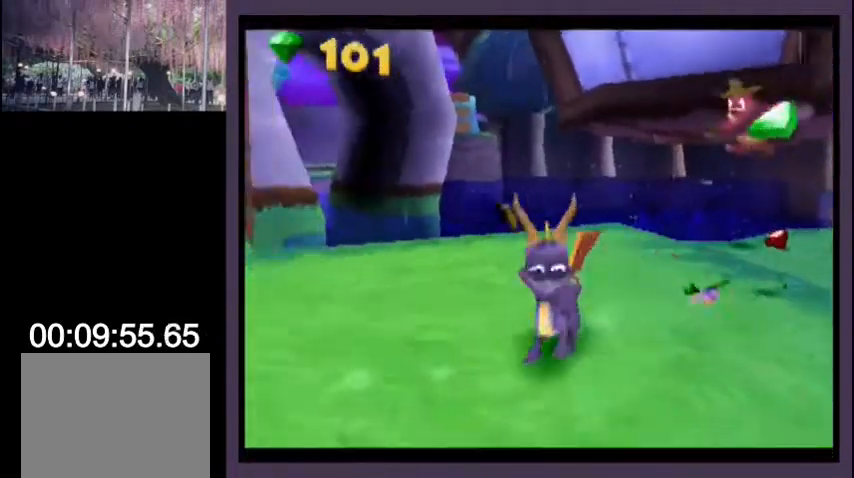
{"buttons": [], "left_stick": "center", "right_stick": "center", "events": []}
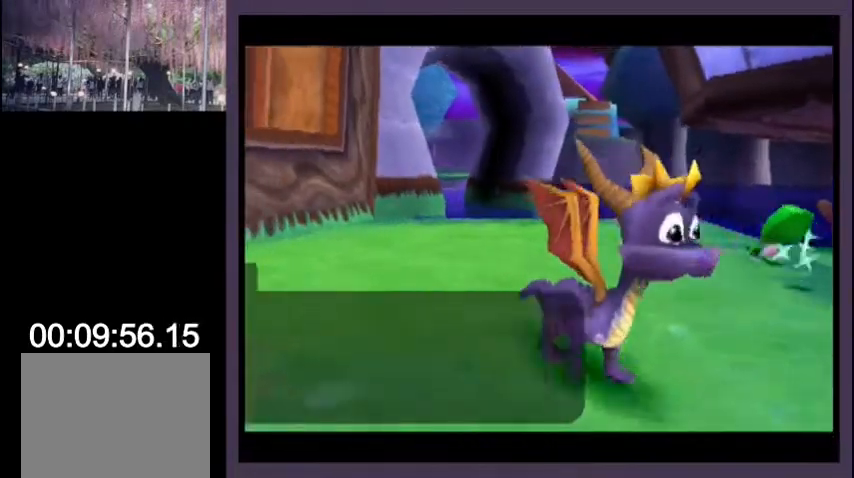
{"buttons": ["CROSS"], "left_stick": "center", "right_stick": "center", "events": [[433, "CROSS", "down"], [467, "CROSS", "up"], [500, "CROSS", "down"]]}
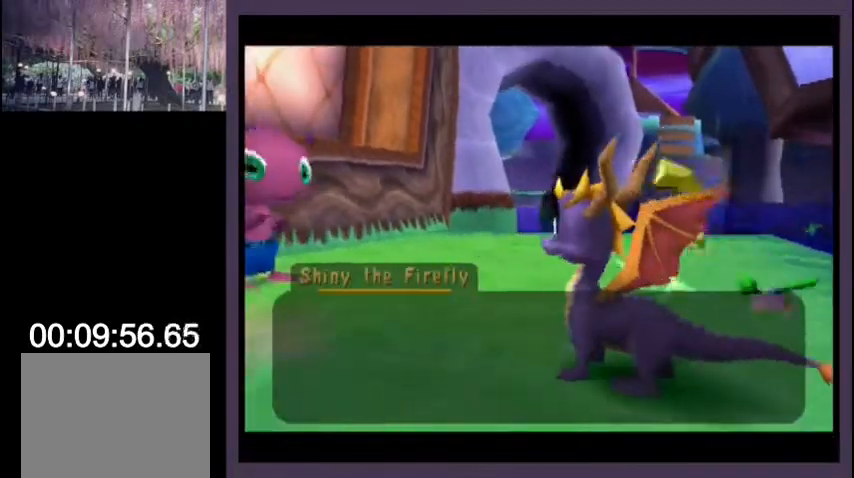
{"buttons": [], "left_stick": "center", "right_stick": "center", "events": [[33, "CROSS", "up"], [100, "CROSS", "down"], [133, "CROSS", "up"], [167, "CROSS", "down"], [233, "CROSS", "up"], [267, "CROSS", "down"], [300, "CROSS", "up"], [367, "CROSS", "down"], [400, "CROSS", "up"]]}
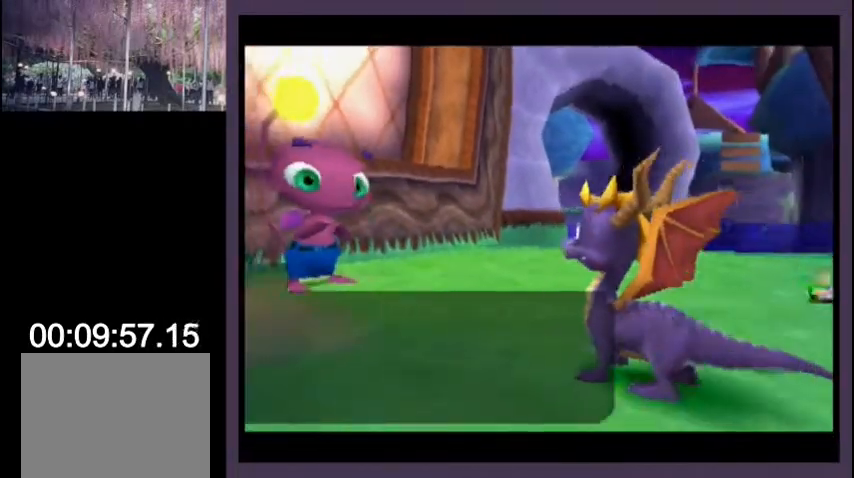
{"buttons": [], "left_stick": "center", "right_stick": "center", "events": []}
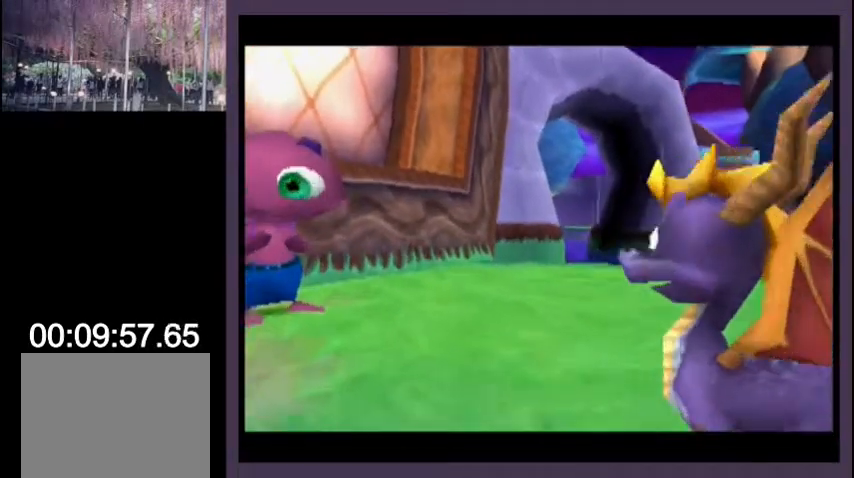
{"buttons": [], "left_stick": "center", "right_stick": "center", "events": []}
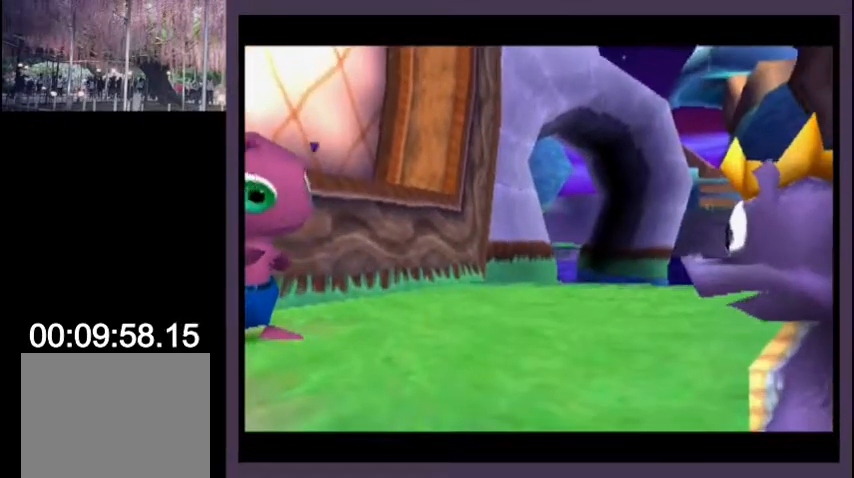
{"buttons": [], "left_stick": "center", "right_stick": "center", "events": []}
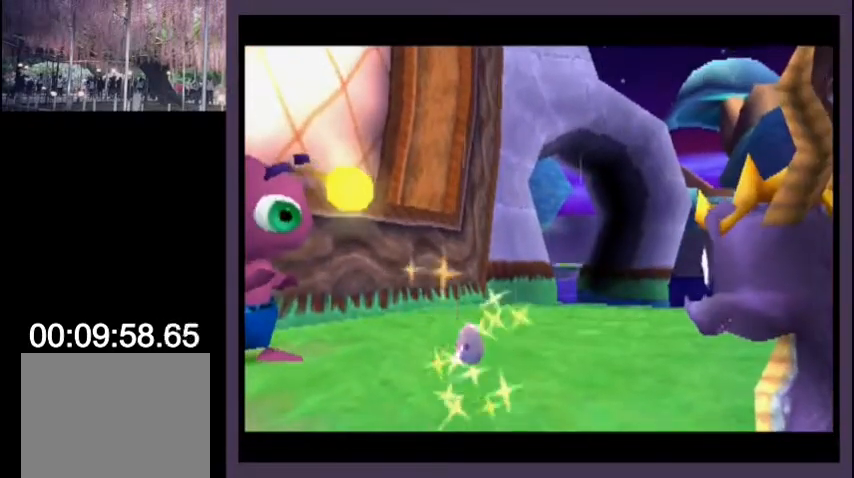
{"buttons": [], "left_stick": "center", "right_stick": "center", "events": []}
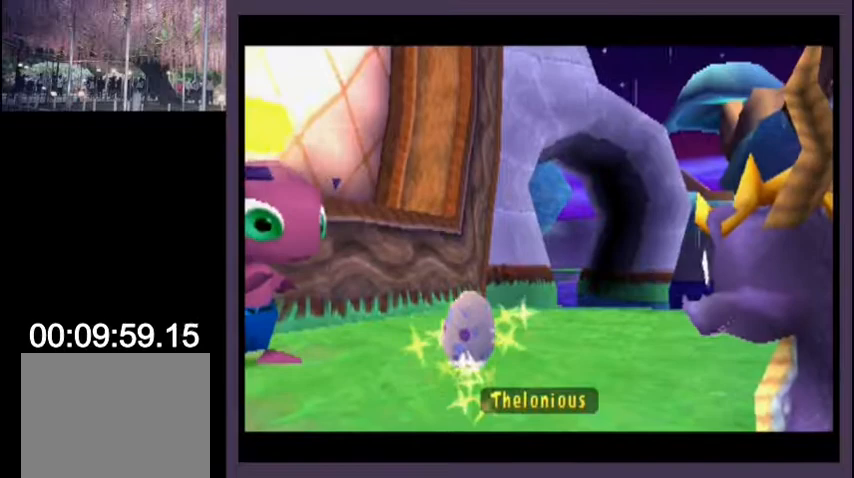
{"buttons": [], "left_stick": "center", "right_stick": "center", "events": []}
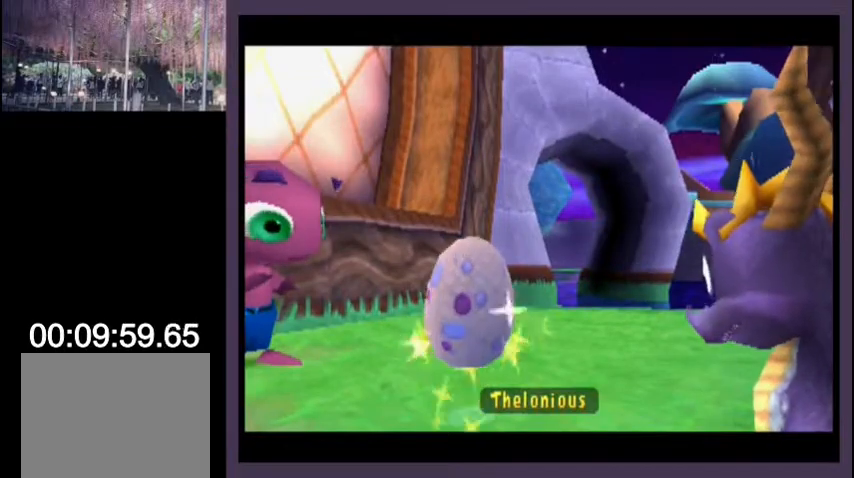
{"buttons": [], "left_stick": "center", "right_stick": "center", "events": []}
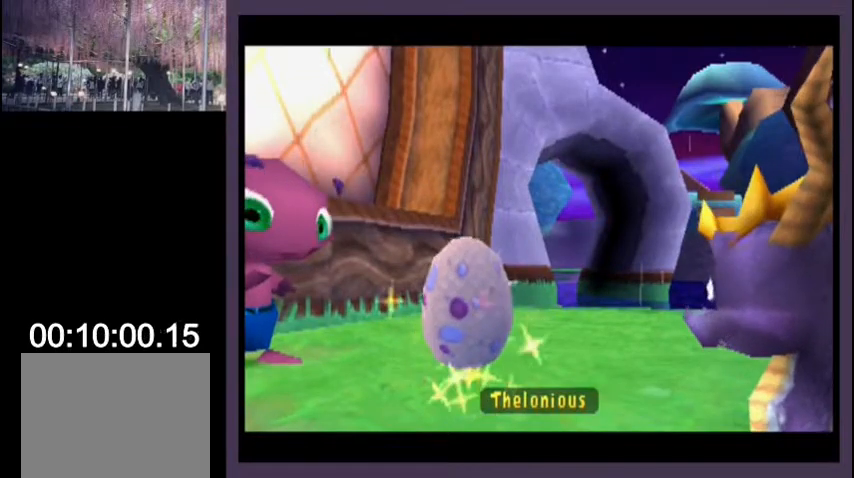
{"buttons": [], "left_stick": "center", "right_stick": "center", "events": []}
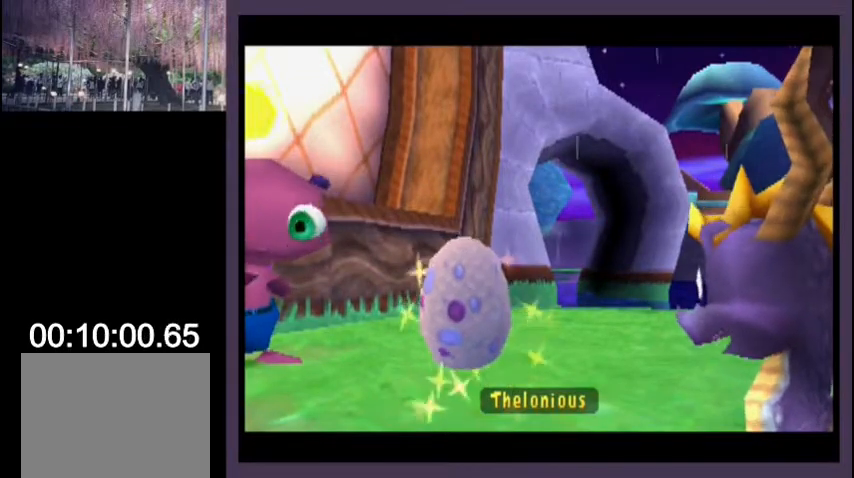
{"buttons": [], "left_stick": "center", "right_stick": "center", "events": []}
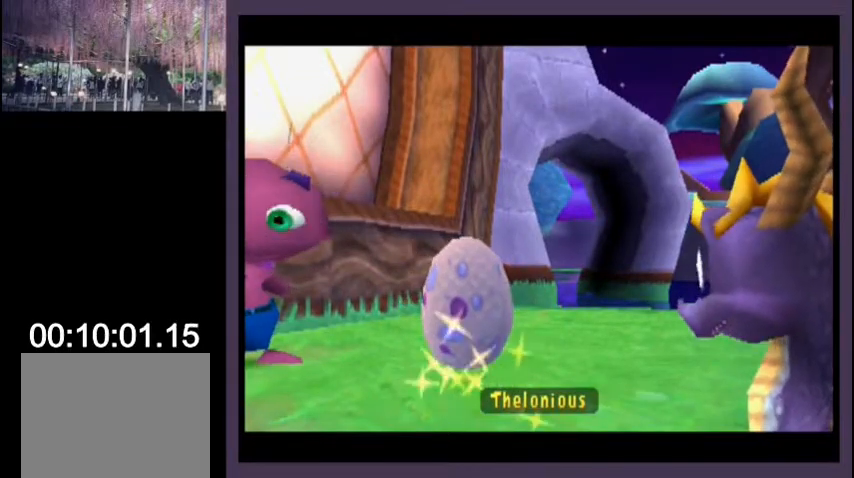
{"buttons": [], "left_stick": "center", "right_stick": "center", "events": []}
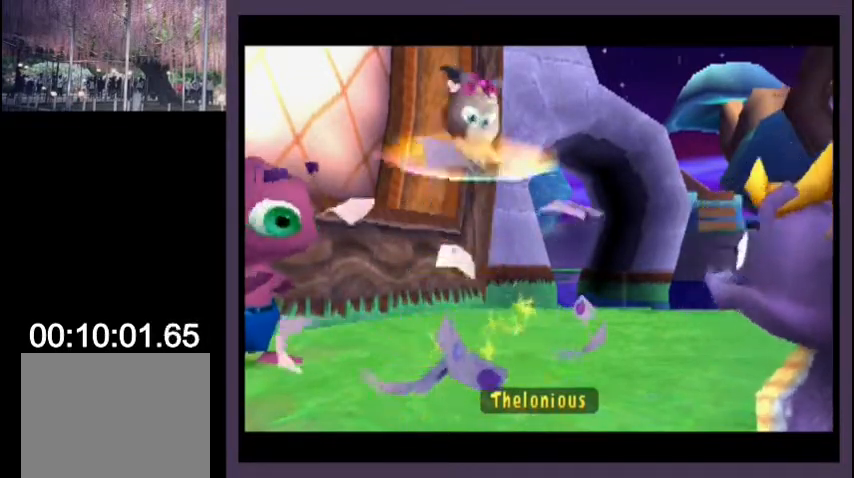
{"buttons": [], "left_stick": "center", "right_stick": "center", "events": []}
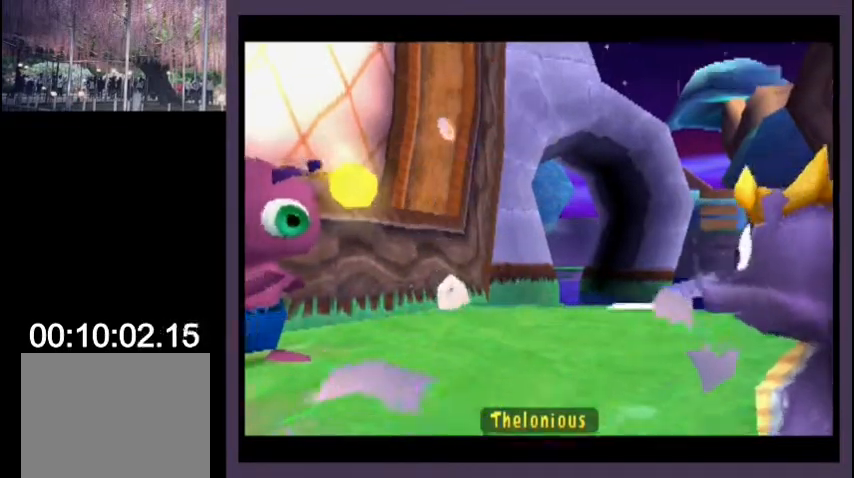
{"buttons": ["CROSS"], "left_stick": "center", "right_stick": "center", "events": [[367, "DPAD_UP", "down"], [433, "SQUARE", "down"], [467, "CROSS", "down"], [467, "SQUARE", "up"], [500, "DPAD_UP", "up"]]}
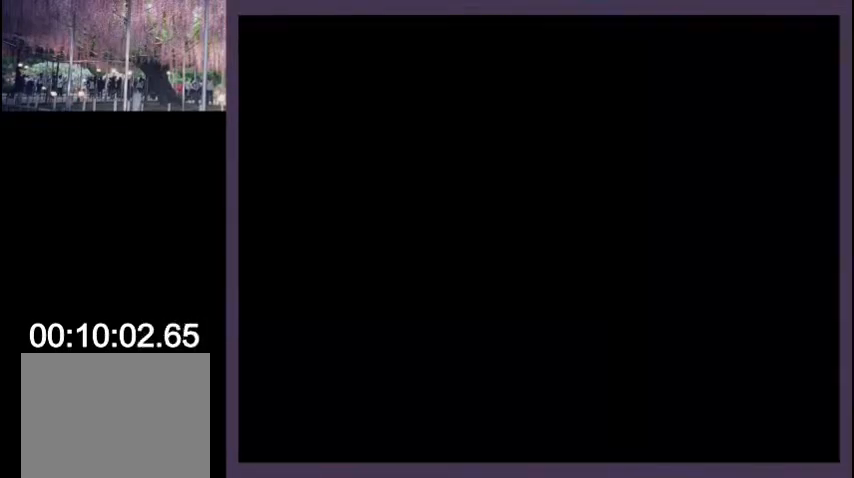
{"buttons": [], "left_stick": "center", "right_stick": "center", "events": [[67, "CROSS", "up"]]}